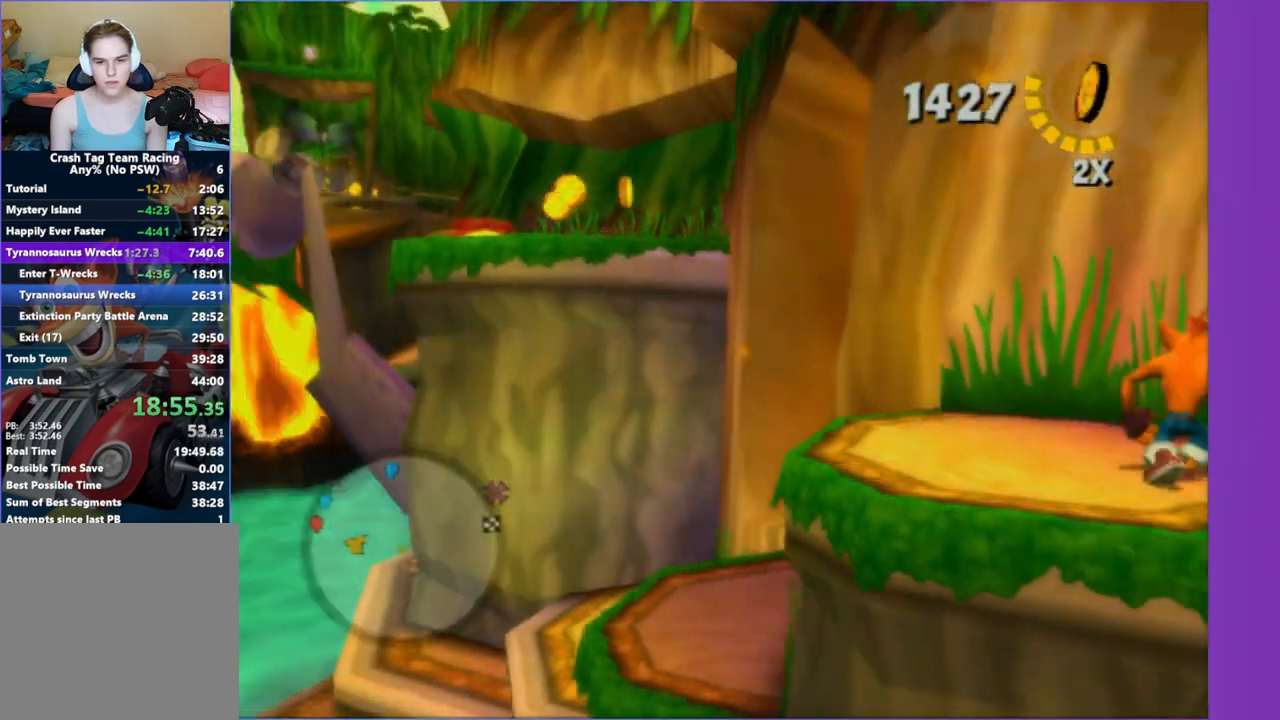
Gameplay with a controller (Xbox layout); each line is a JSON object with the inputs held at the frame after it. "events" lists button and stick changes between this image and that frame as [ms after this image, input, new state], when the widget could be followed in between. Not read: L3 R3.
{"buttons": [], "left_stick": "up-left", "right_stick": "center", "events": [[217, "A", "down"], [467, "A", "up"]]}
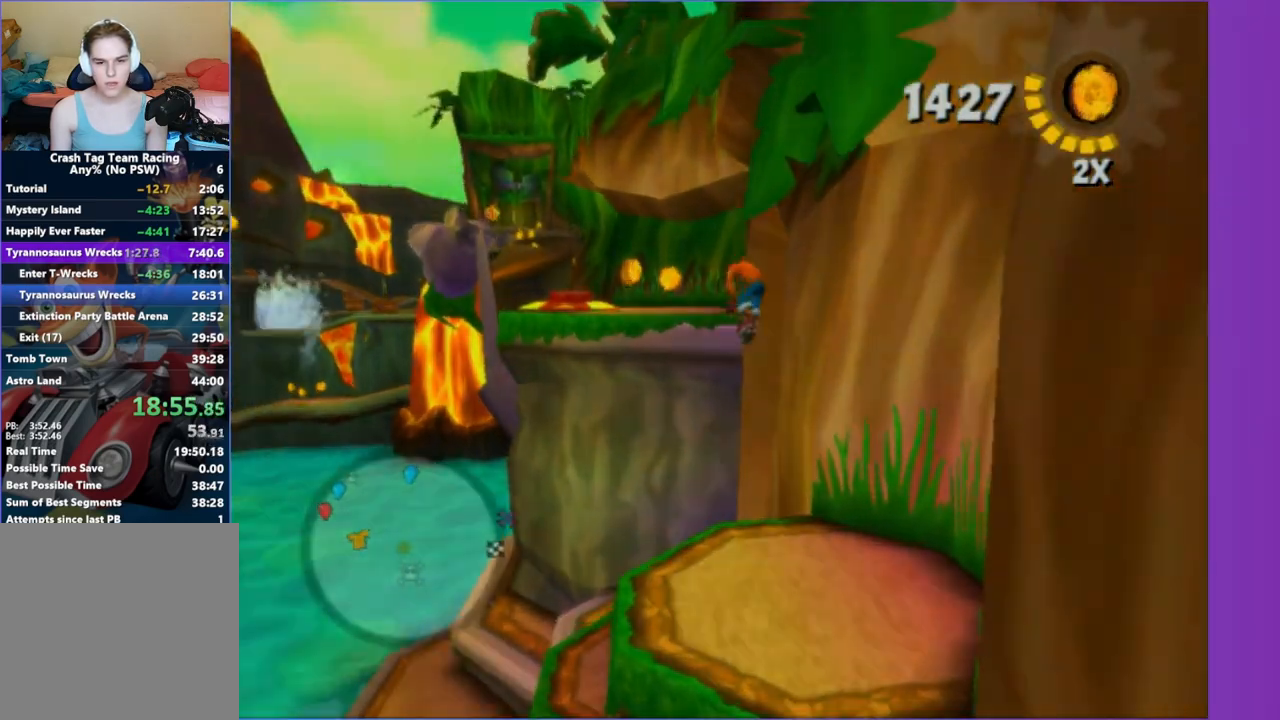
{"buttons": ["X"], "left_stick": "up", "right_stick": "center", "events": [[217, "A", "down"], [333, "A", "up"], [350, "left_stick", "up"], [417, "X", "down"]]}
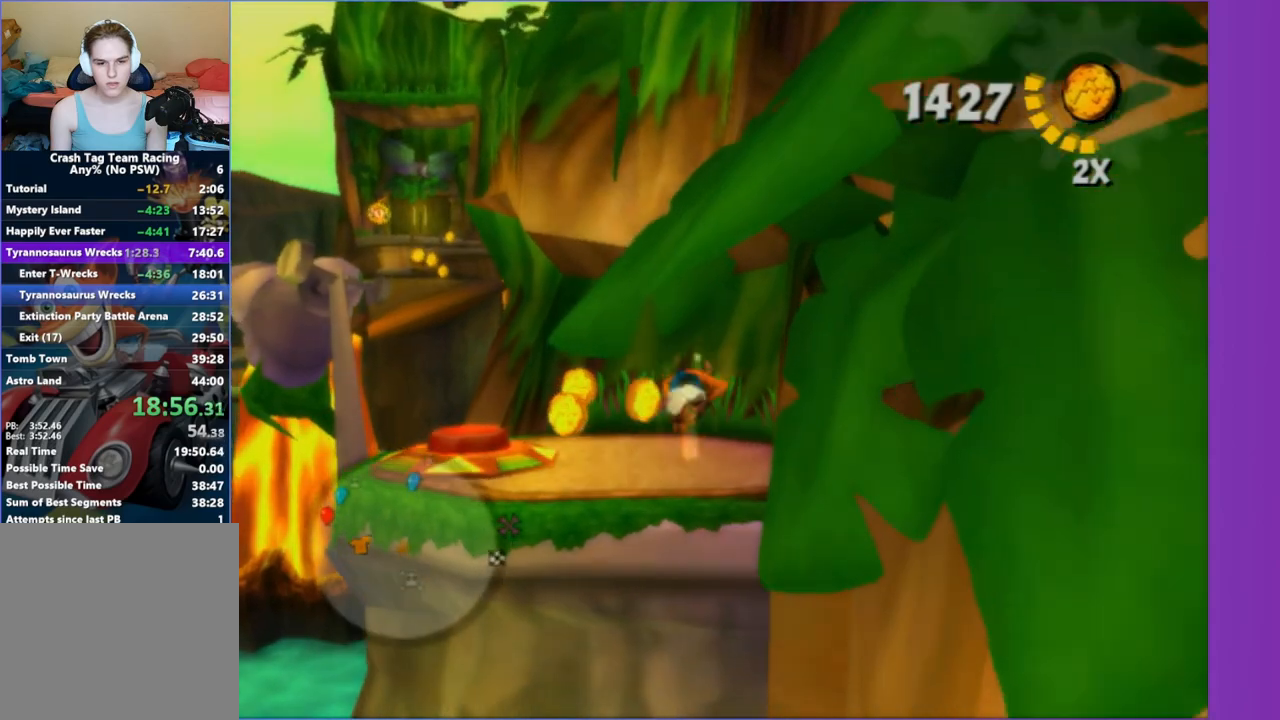
{"buttons": ["A"], "left_stick": "left", "right_stick": "center", "events": [[50, "X", "up"], [283, "left_stick", "up-left"], [433, "left_stick", "left"], [450, "A", "down"]]}
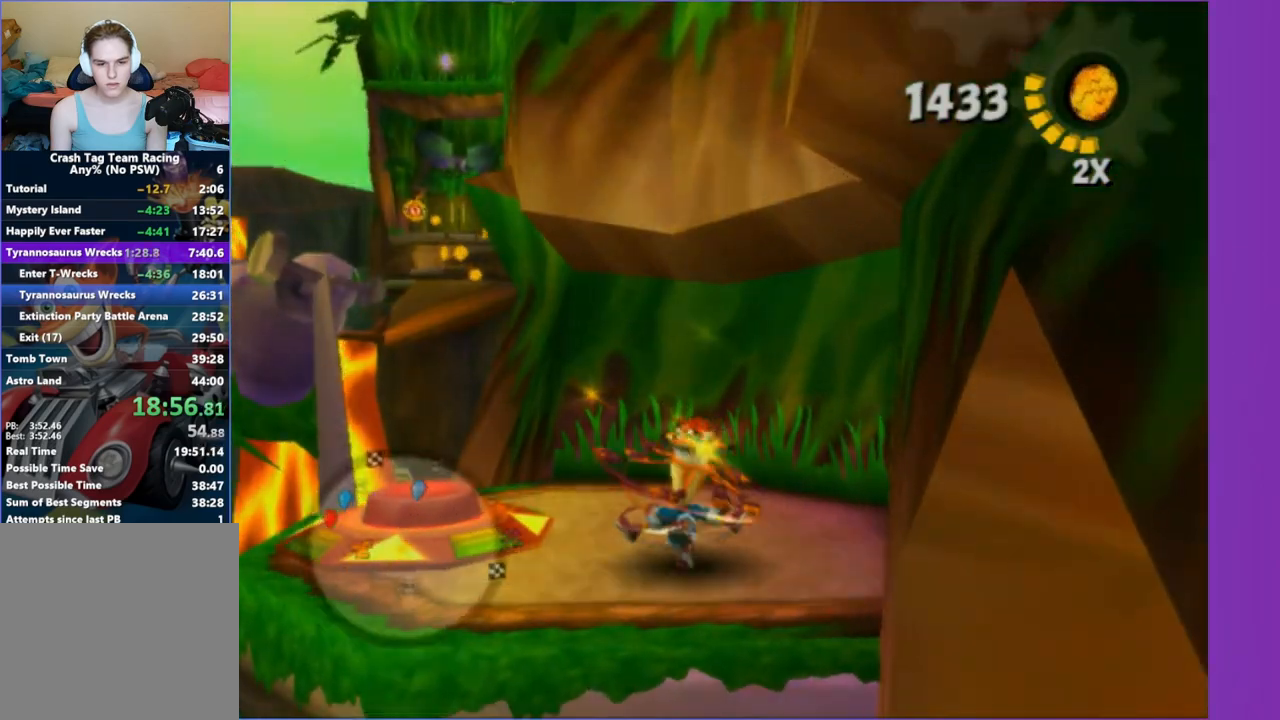
{"buttons": [], "left_stick": "center", "right_stick": "center", "events": [[83, "A", "up"], [217, "B", "down"], [283, "left_stick", "center"], [333, "B", "up"]]}
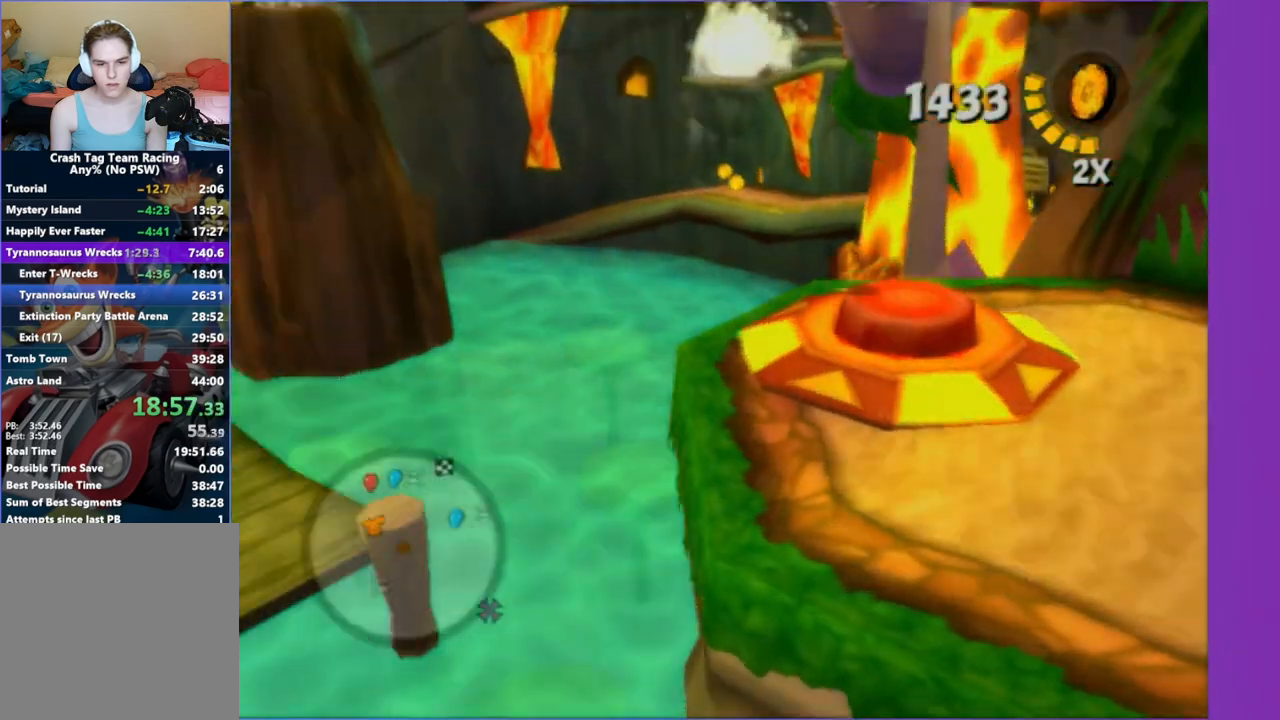
{"buttons": [], "left_stick": "center", "right_stick": "center", "events": []}
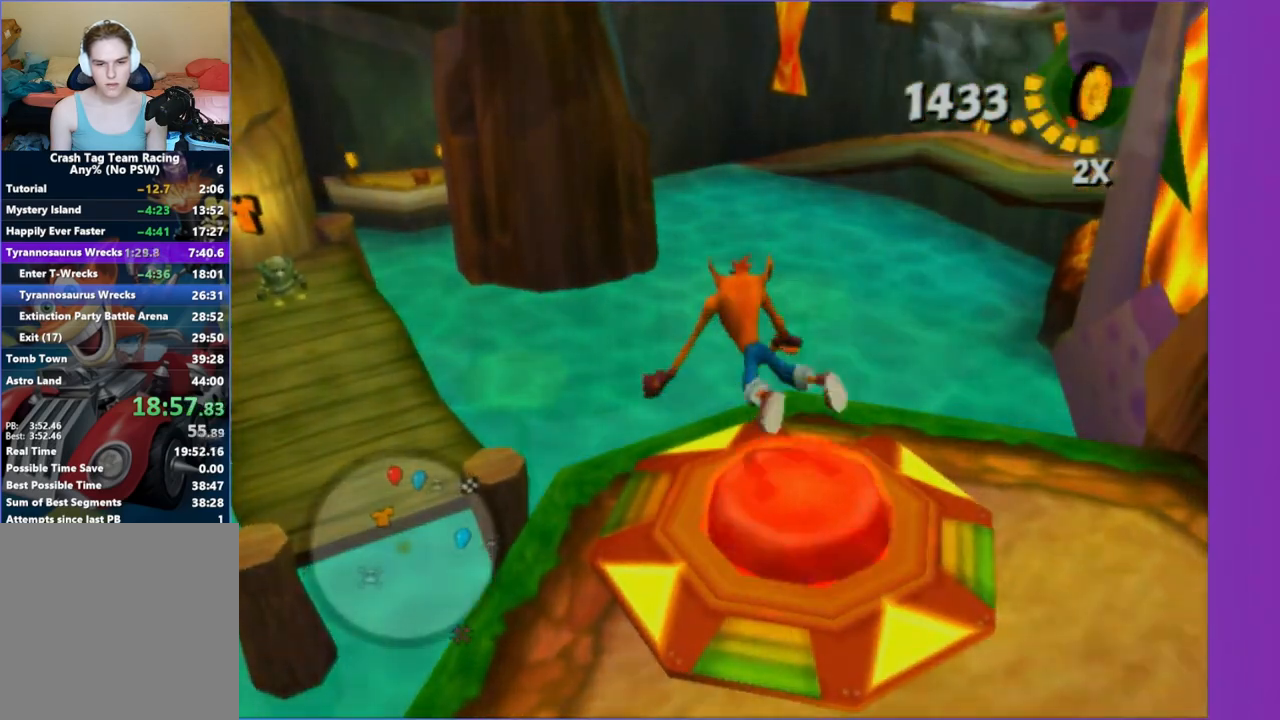
{"buttons": [], "left_stick": "up-left", "right_stick": "center", "events": [[17, "left_stick", "up-left"], [183, "left_stick", "left"], [350, "A", "down"], [383, "left_stick", "up-left"], [500, "A", "up"]]}
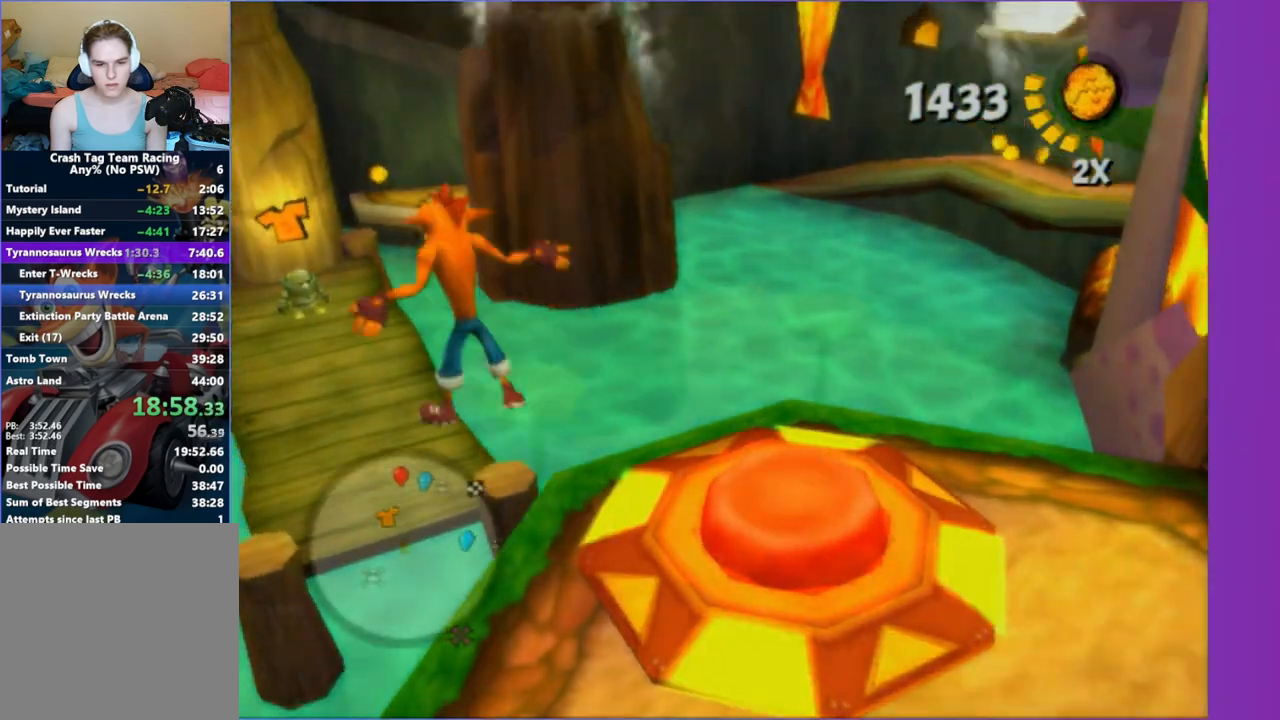
{"buttons": [], "left_stick": "up-right", "right_stick": "center", "events": [[17, "left_stick", "up"], [133, "A", "down"], [267, "A", "up"], [300, "left_stick", "up-right"], [367, "X", "down"], [483, "X", "up"]]}
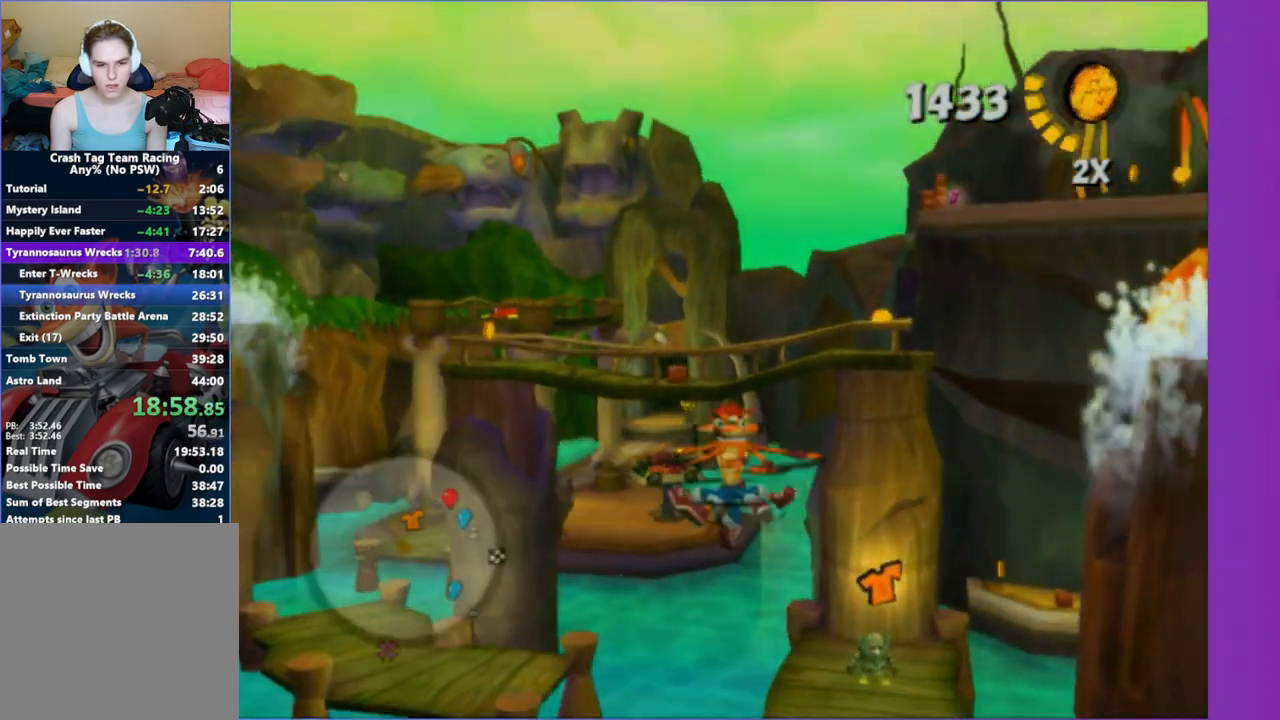
{"buttons": [], "left_stick": "up", "right_stick": "left", "events": [[167, "right_stick", "left"], [350, "left_stick", "up"]]}
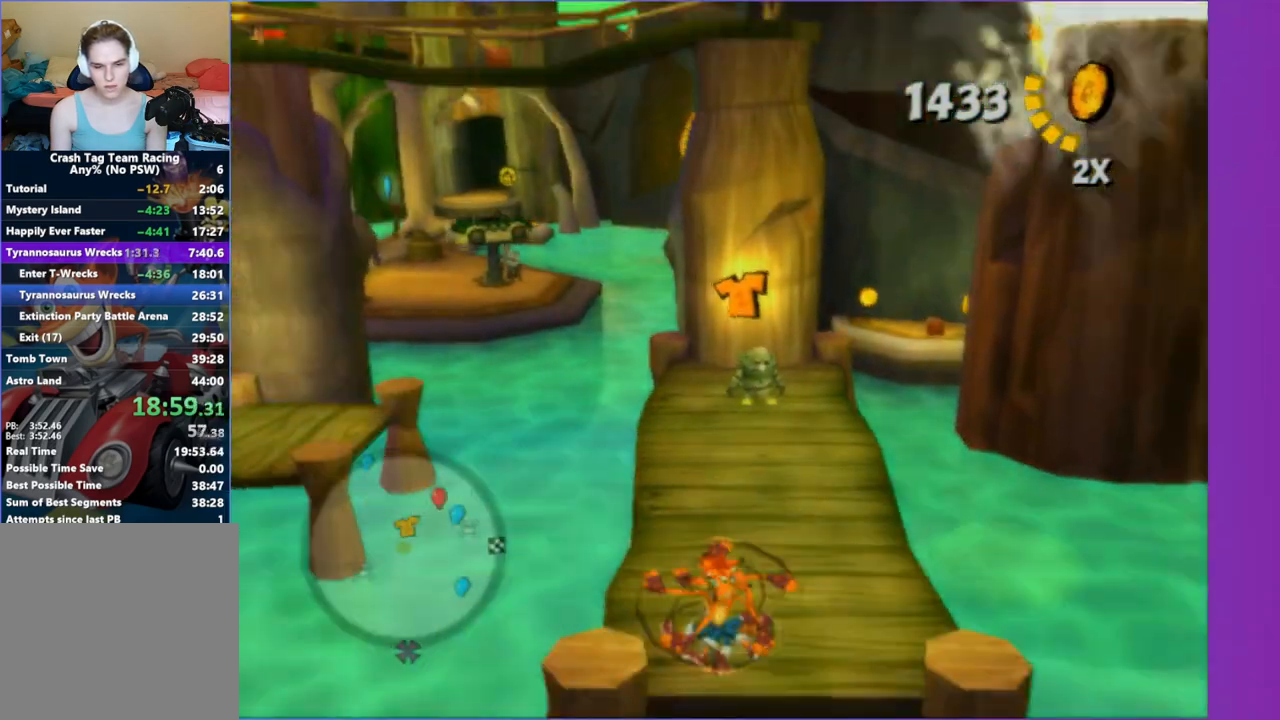
{"buttons": ["A"], "left_stick": "center", "right_stick": "center", "events": [[183, "left_stick", "center"], [383, "right_stick", "center"], [467, "A", "down"]]}
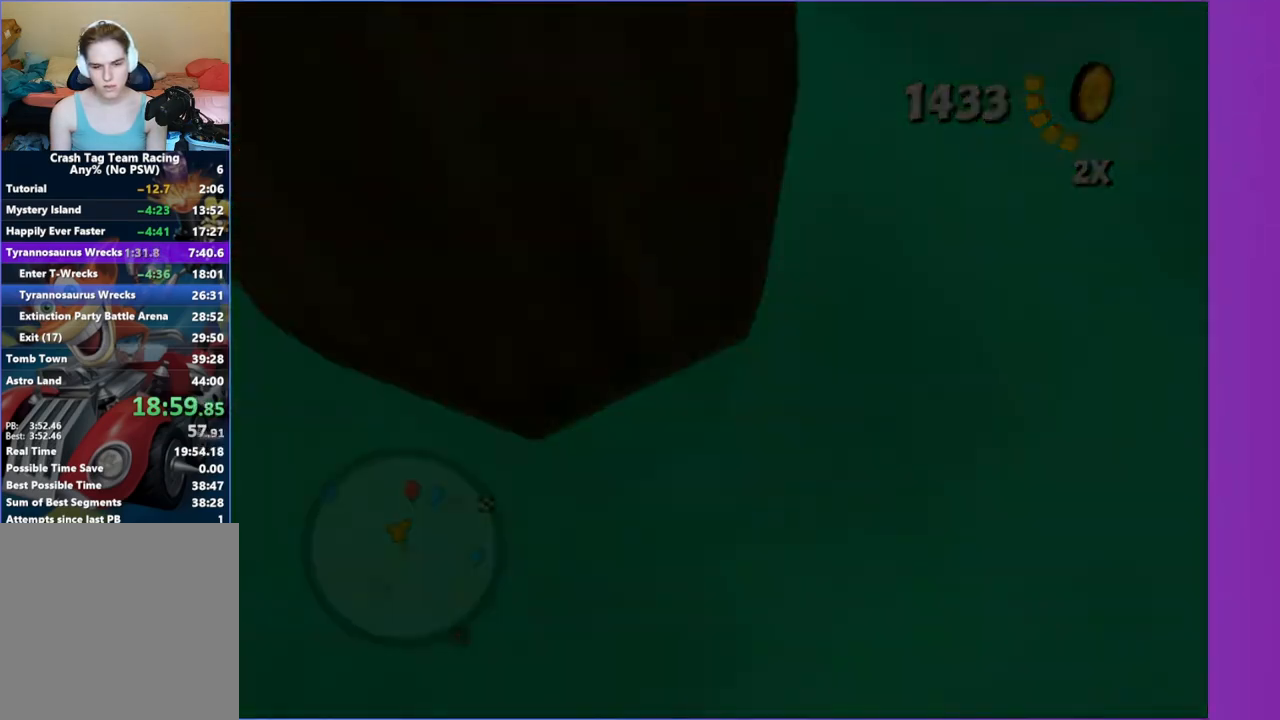
{"buttons": [], "left_stick": "center", "right_stick": "center", "events": [[83, "A", "up"], [200, "A", "down"], [300, "A", "up"], [467, "A", "down"], [500, "A", "up"]]}
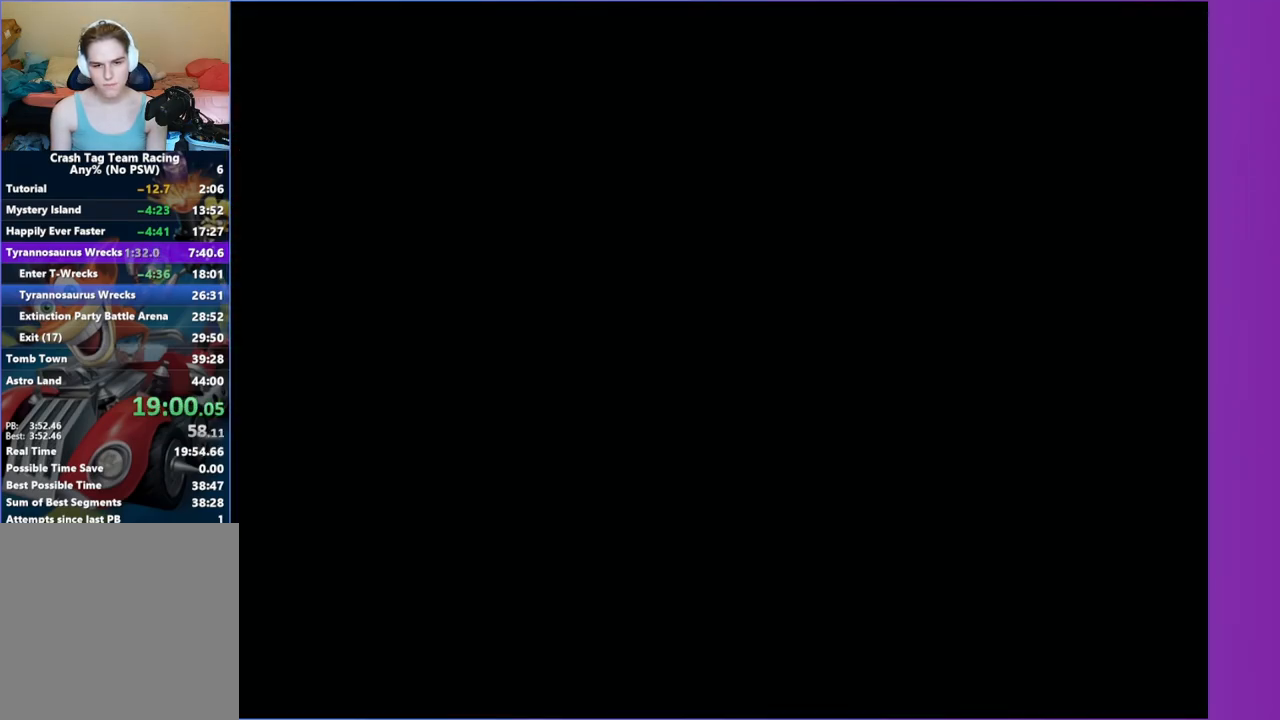
{"buttons": [], "left_stick": "center", "right_stick": "center", "events": [[117, "A", "down"], [217, "A", "up"]]}
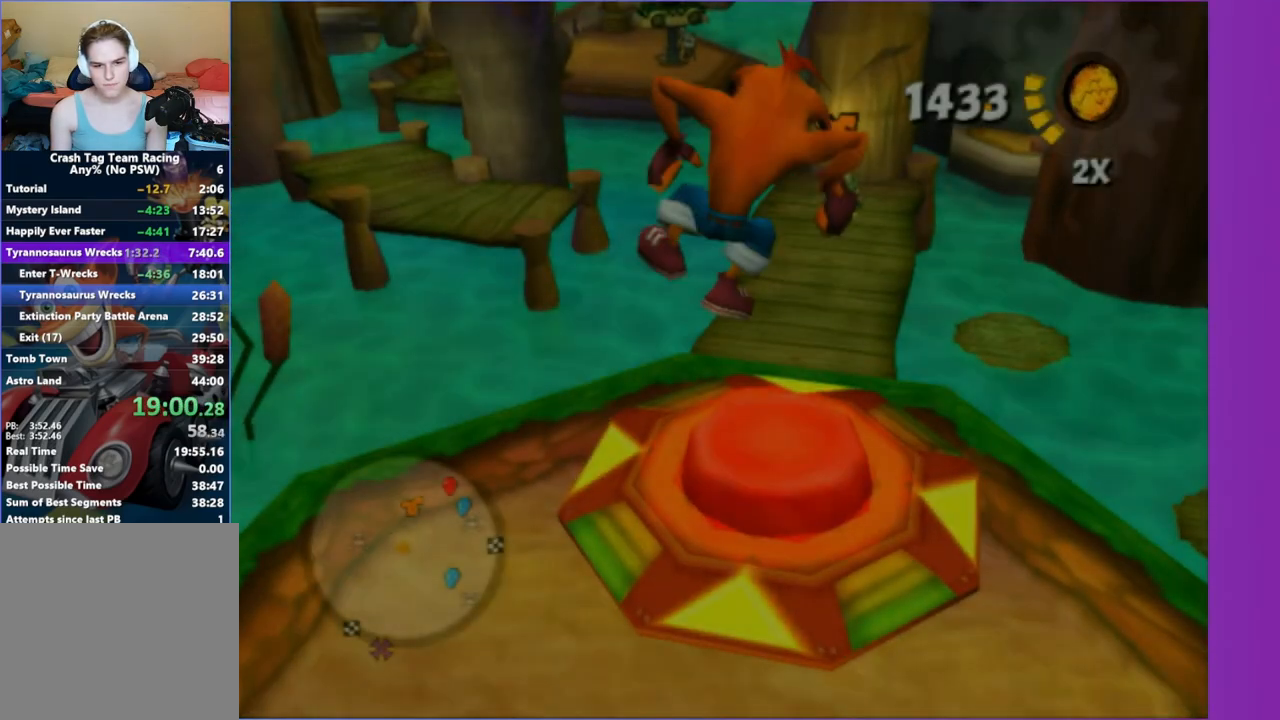
{"buttons": ["A"], "left_stick": "up-right", "right_stick": "center", "events": [[100, "right_stick", "up-right"], [133, "left_stick", "up-left"], [267, "right_stick", "center"], [467, "left_stick", "up-right"], [500, "A", "down"]]}
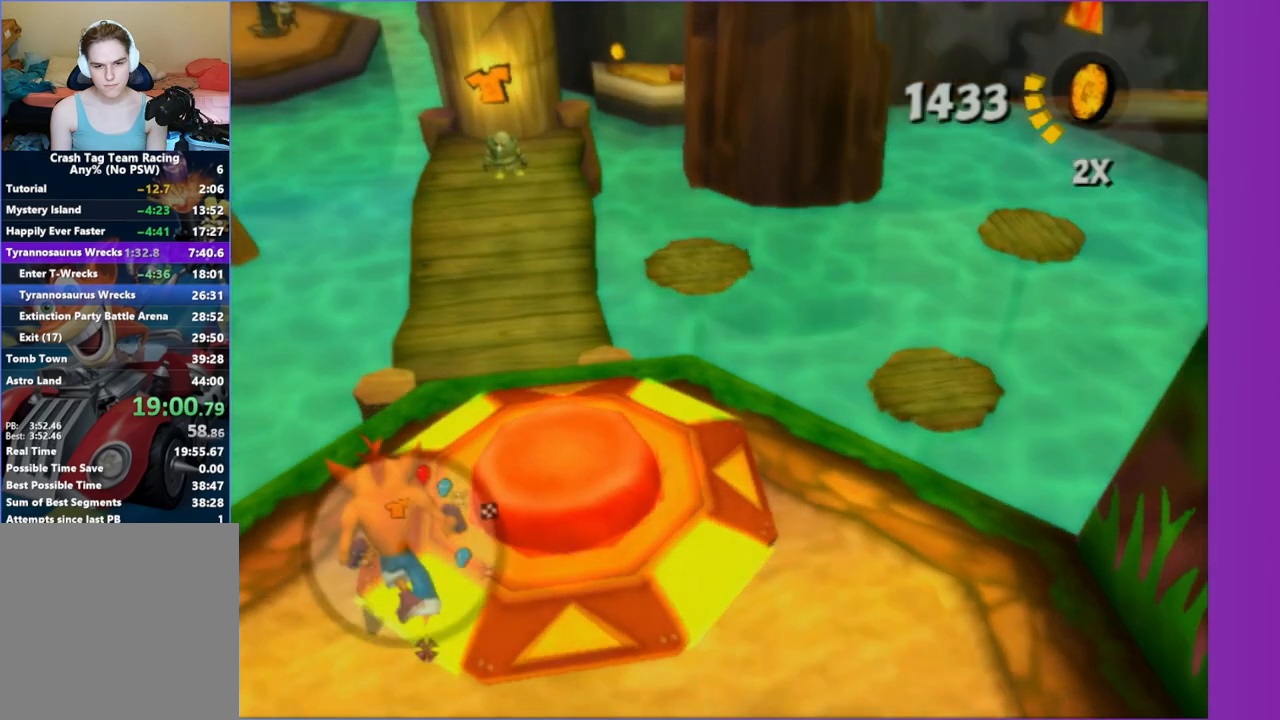
{"buttons": ["A"], "left_stick": "up-left", "right_stick": "center", "events": [[50, "left_stick", "up"], [133, "A", "up"], [217, "left_stick", "up-left"], [417, "A", "down"]]}
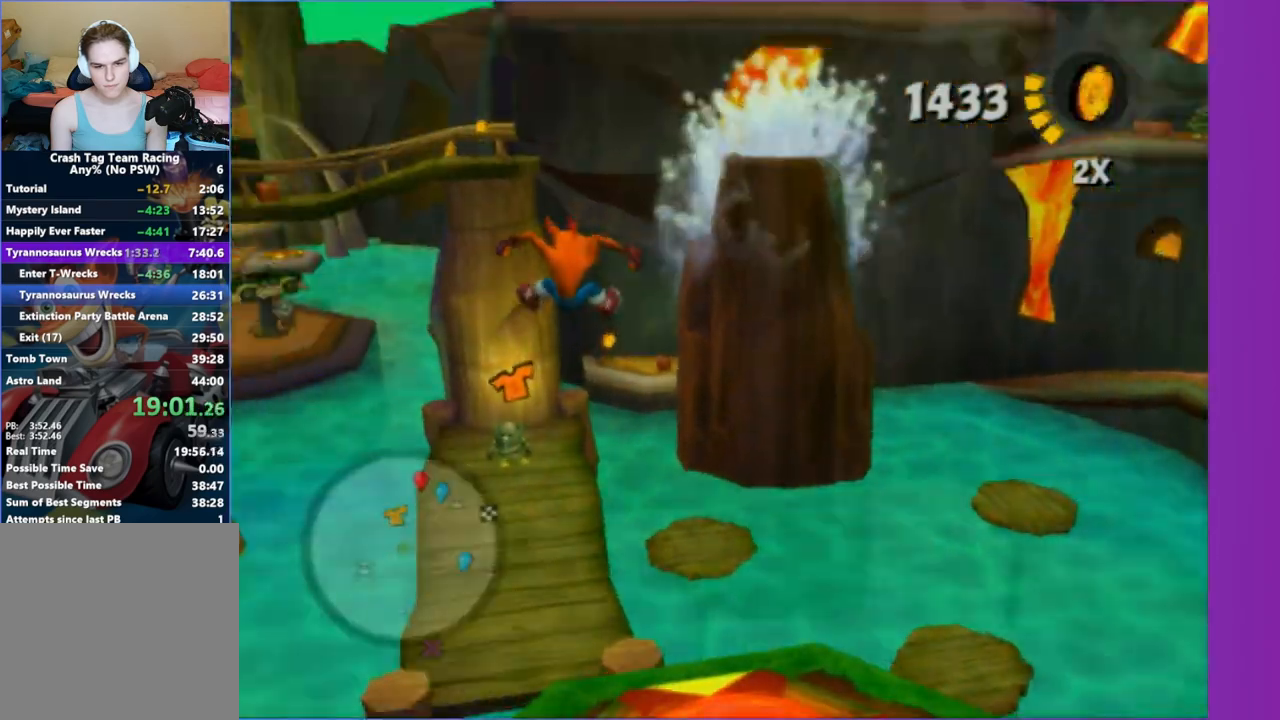
{"buttons": [], "left_stick": "up", "right_stick": "left", "events": [[50, "A", "up"], [133, "left_stick", "up"], [217, "X", "down"], [333, "X", "up"], [500, "right_stick", "left"]]}
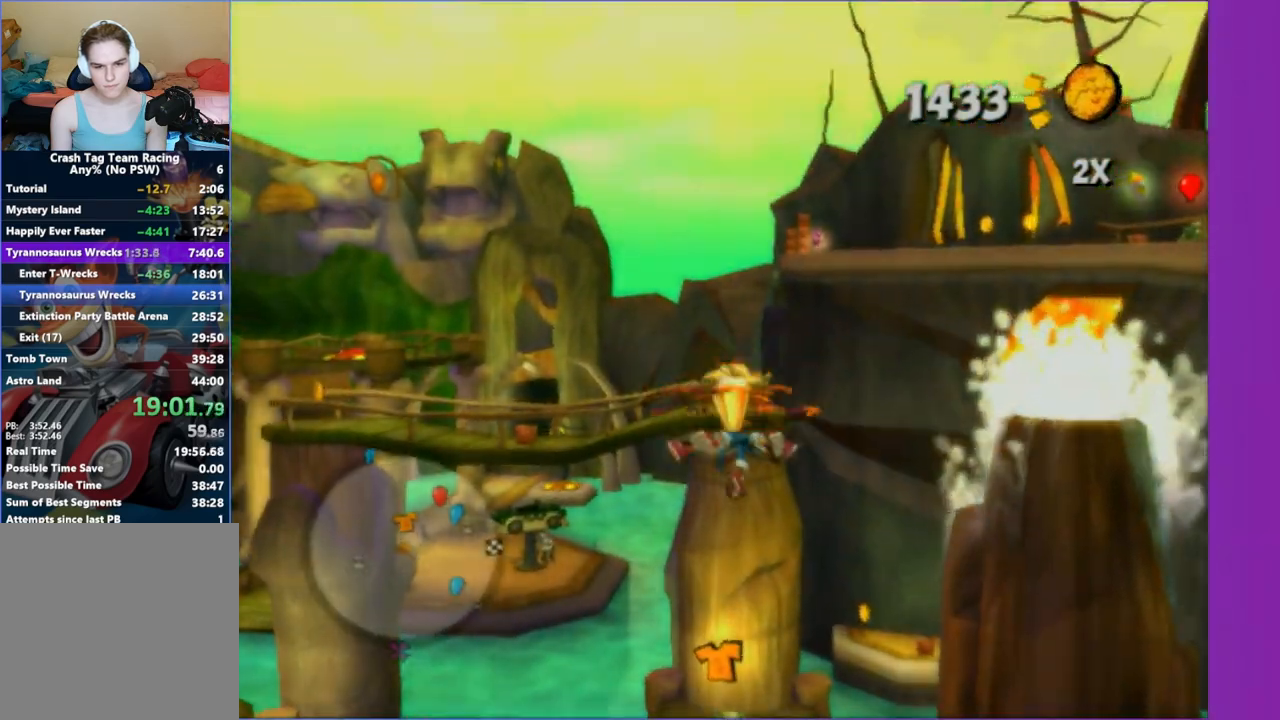
{"buttons": [], "left_stick": "up-right", "right_stick": "left", "events": [[167, "left_stick", "up-left"], [467, "left_stick", "up-right"]]}
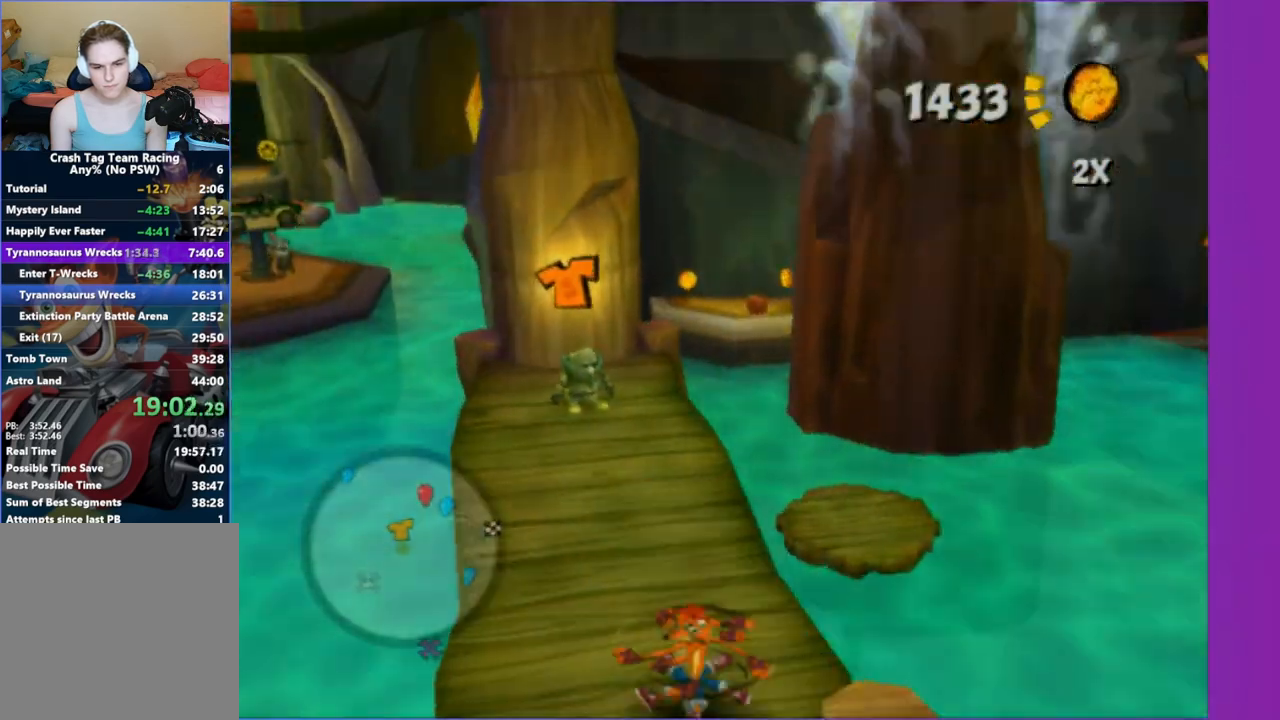
{"buttons": [], "left_stick": "up-right", "right_stick": "center", "events": [[17, "right_stick", "center"], [83, "left_stick", "right"], [233, "A", "down"], [367, "A", "up"], [367, "left_stick", "up-right"]]}
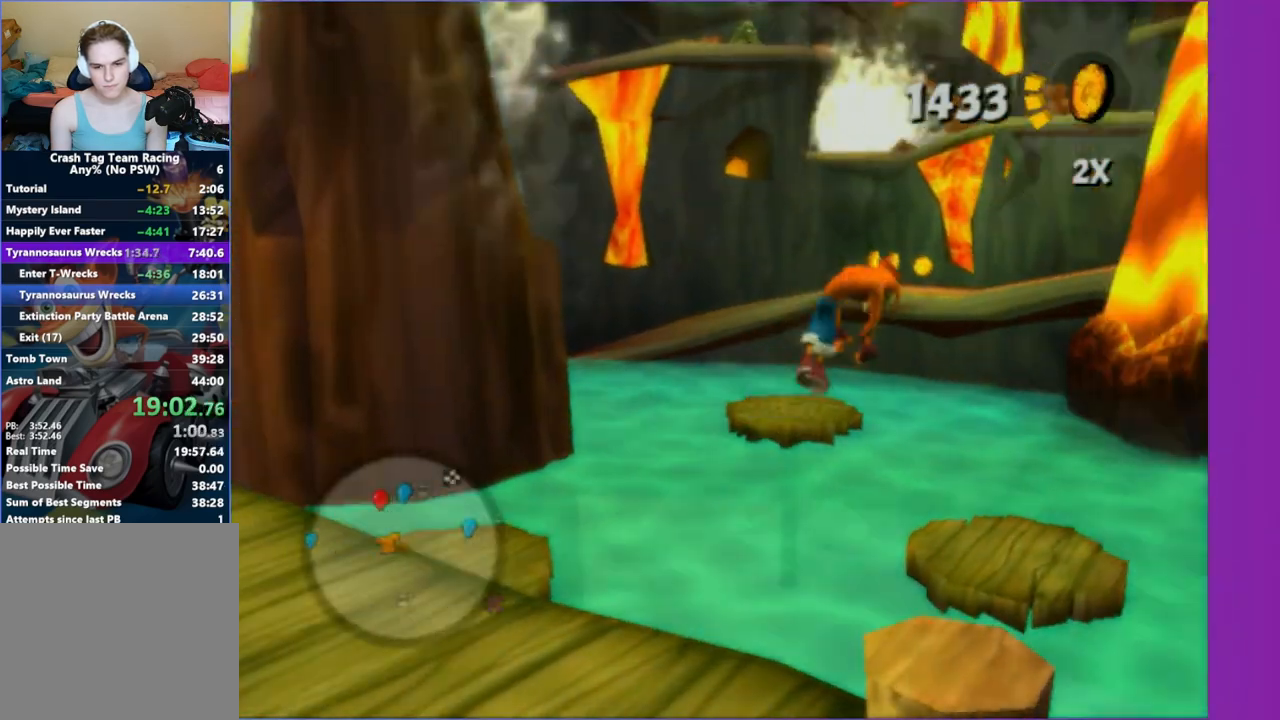
{"buttons": [], "left_stick": "up-left", "right_stick": "right", "events": [[17, "A", "down"], [100, "left_stick", "up"], [133, "A", "up"], [350, "right_stick", "right"], [383, "left_stick", "up-left"]]}
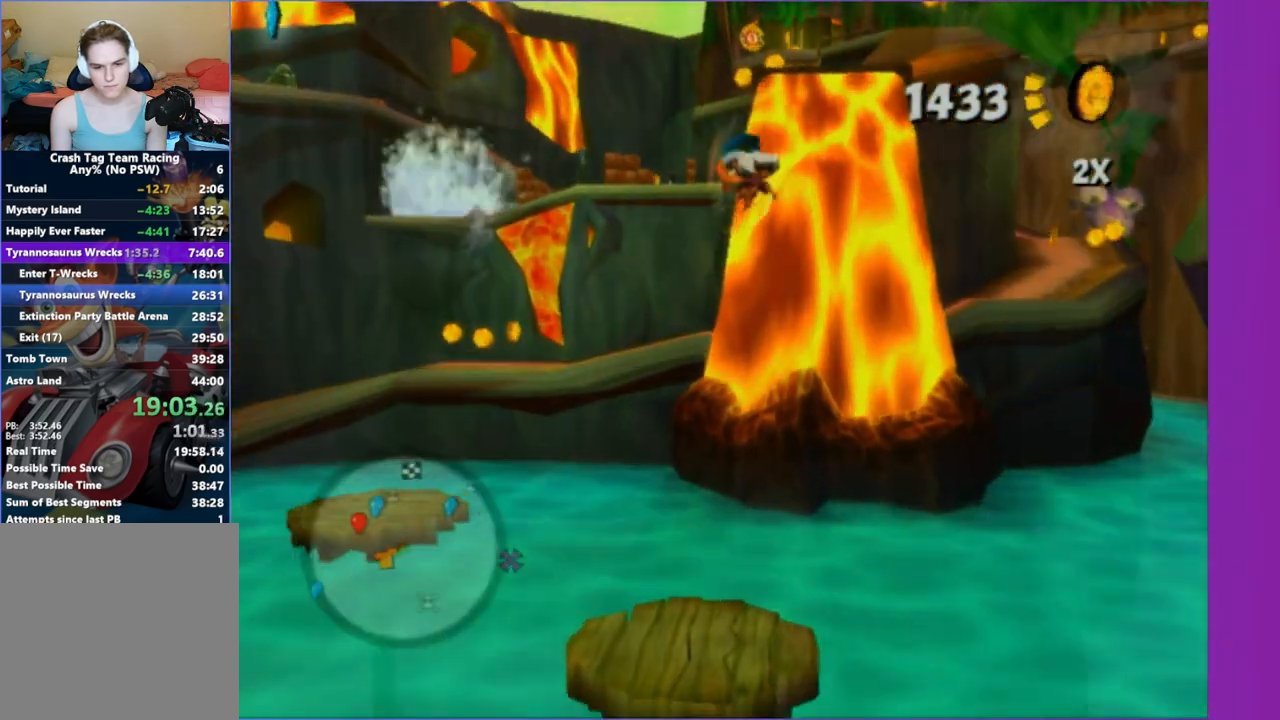
{"buttons": ["A"], "left_stick": "up-left", "right_stick": "center", "events": [[167, "right_stick", "center"], [417, "A", "down"]]}
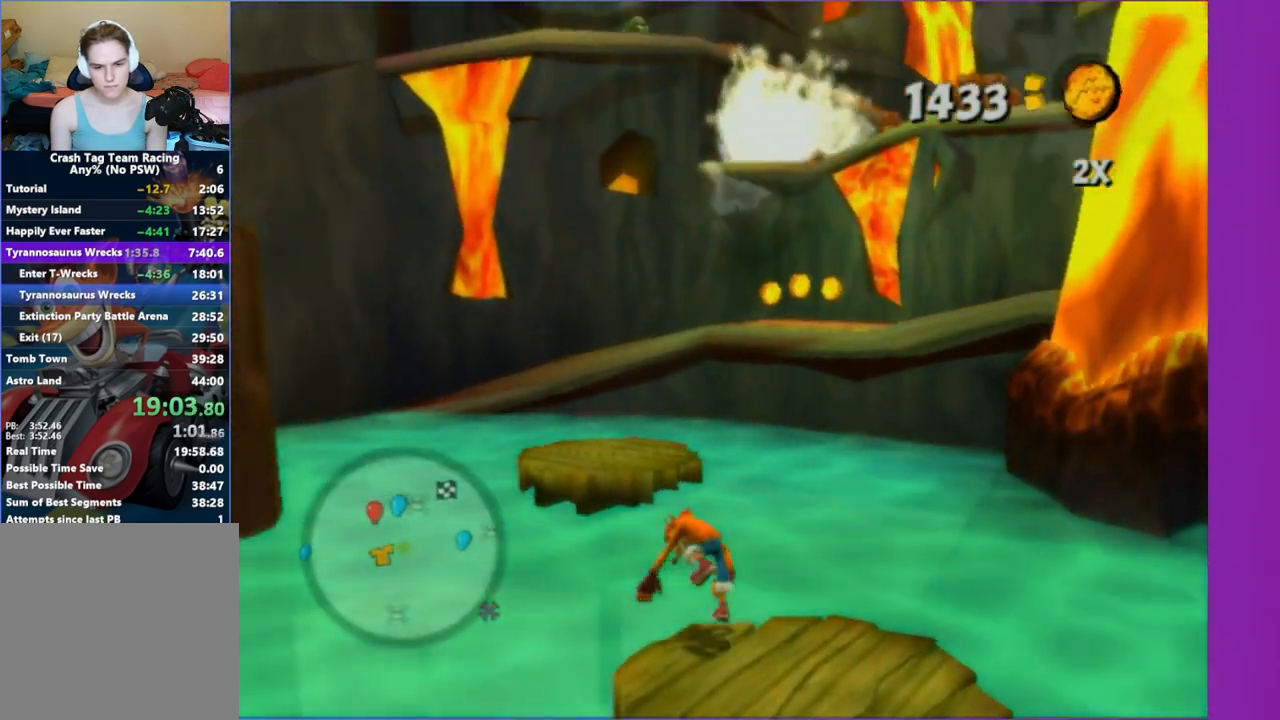
{"buttons": [], "left_stick": "up-left", "right_stick": "center", "events": [[17, "A", "up"], [100, "left_stick", "up"], [217, "A", "down"], [317, "A", "up"], [317, "left_stick", "up-left"]]}
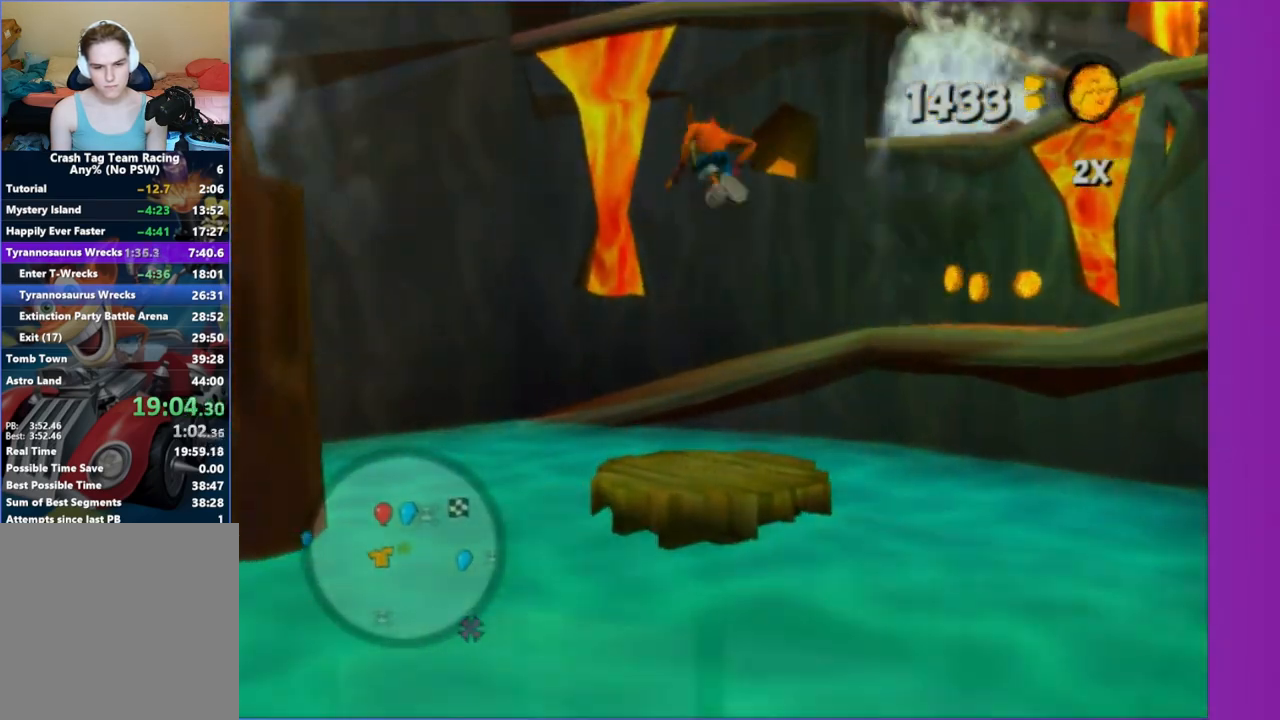
{"buttons": [], "left_stick": "up-right", "right_stick": "center", "events": [[83, "left_stick", "up-right"], [100, "right_stick", "left"], [167, "left_stick", "up"], [217, "right_stick", "center"], [350, "left_stick", "up-right"]]}
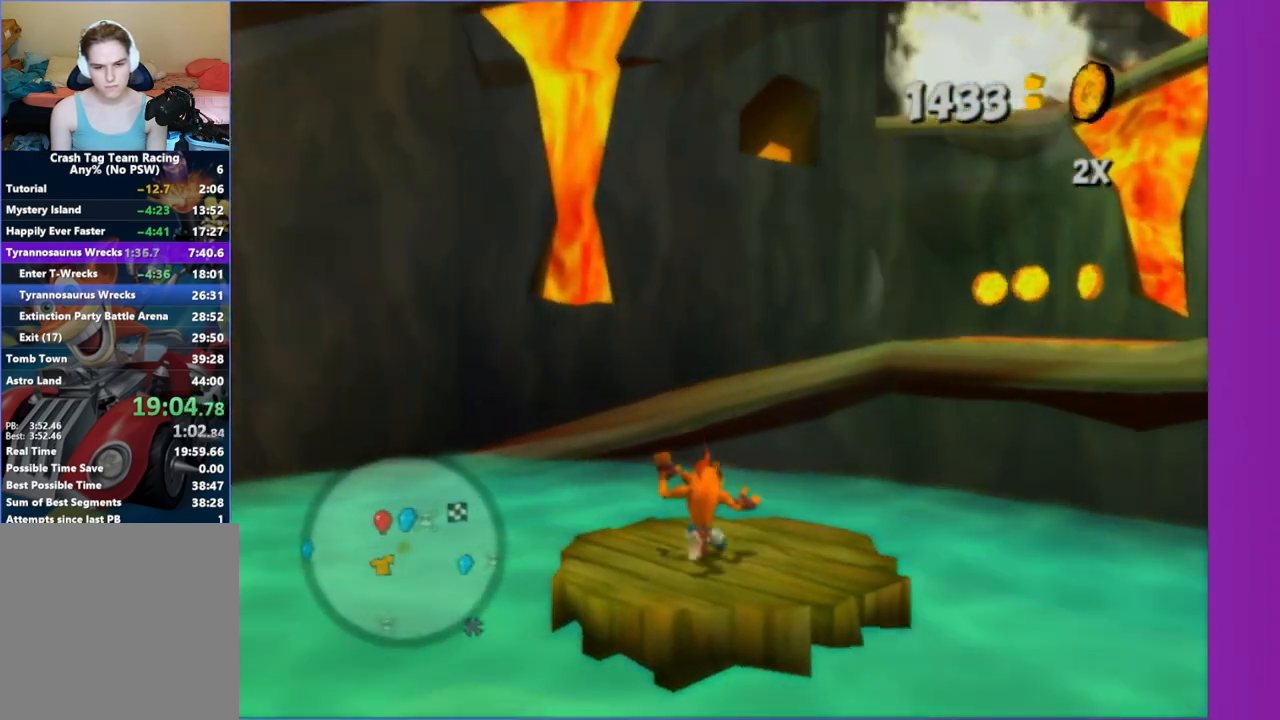
{"buttons": ["A"], "left_stick": "up-right", "right_stick": "center", "events": [[50, "A", "down"], [217, "A", "up"], [433, "A", "down"]]}
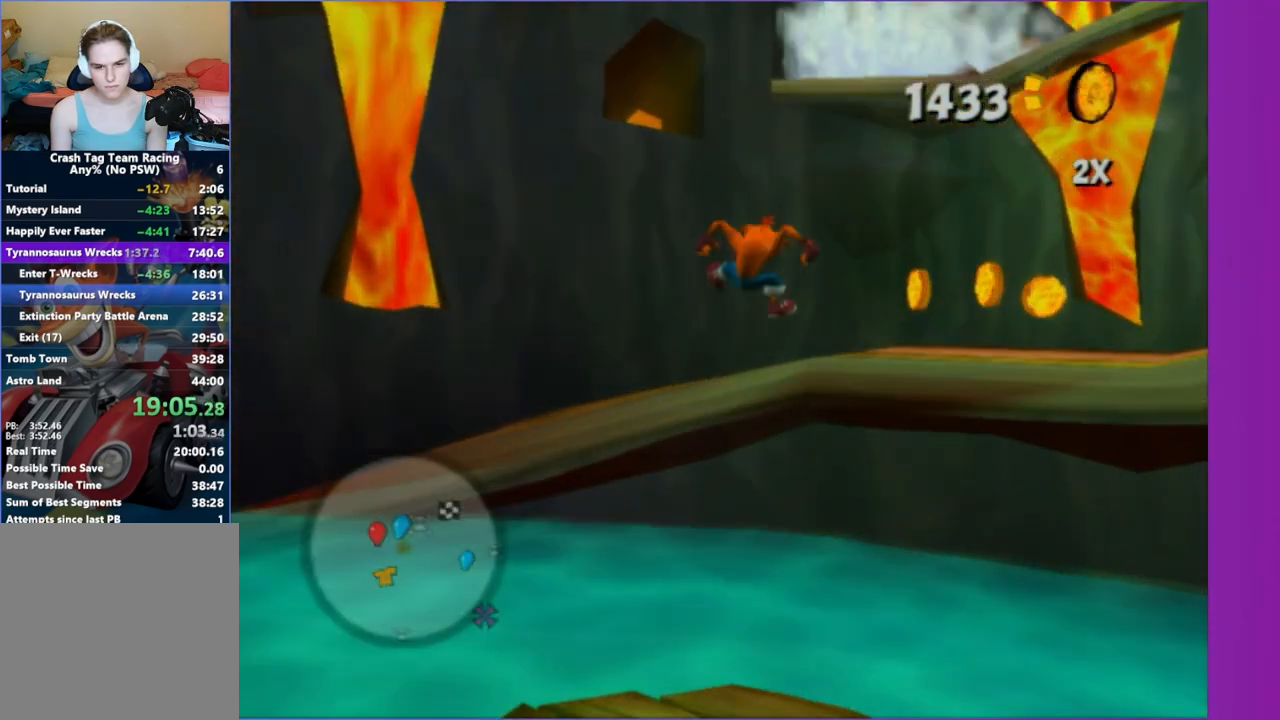
{"buttons": [], "left_stick": "up-right", "right_stick": "center", "events": [[83, "A", "up"]]}
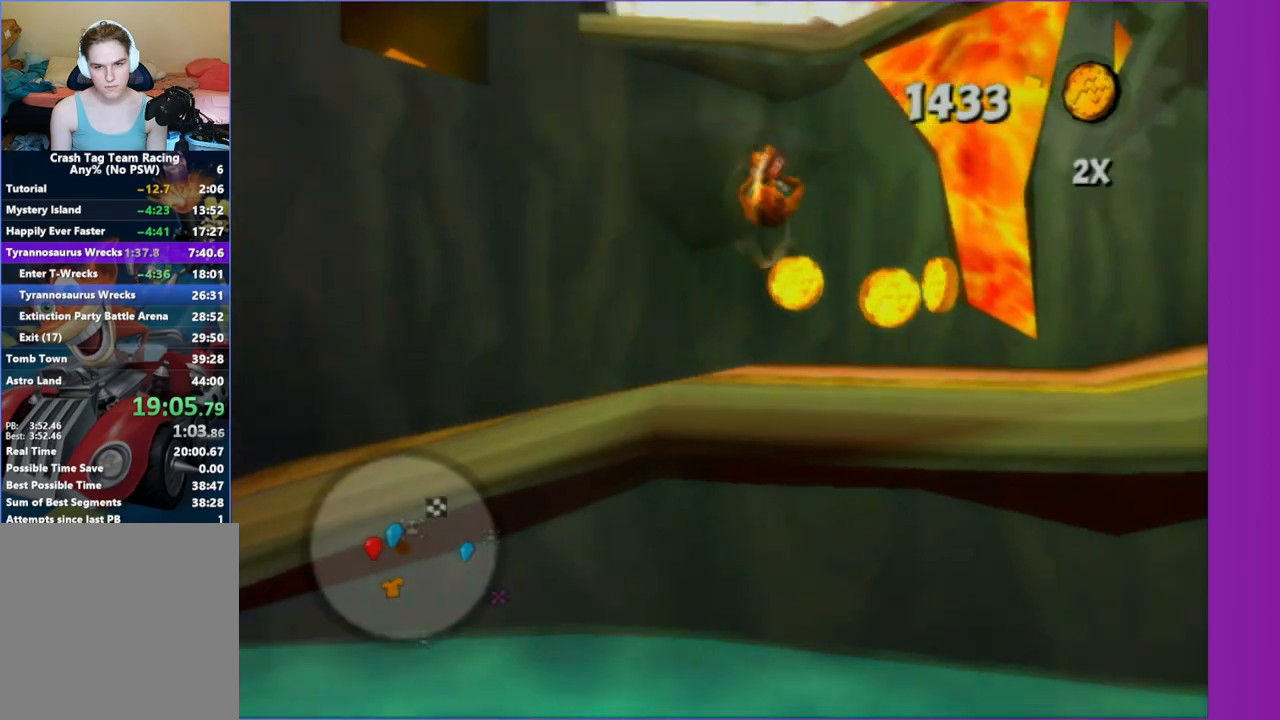
{"buttons": ["A"], "left_stick": "up", "right_stick": "center", "events": [[183, "A", "down"], [300, "A", "up"], [417, "A", "down"], [417, "left_stick", "up"]]}
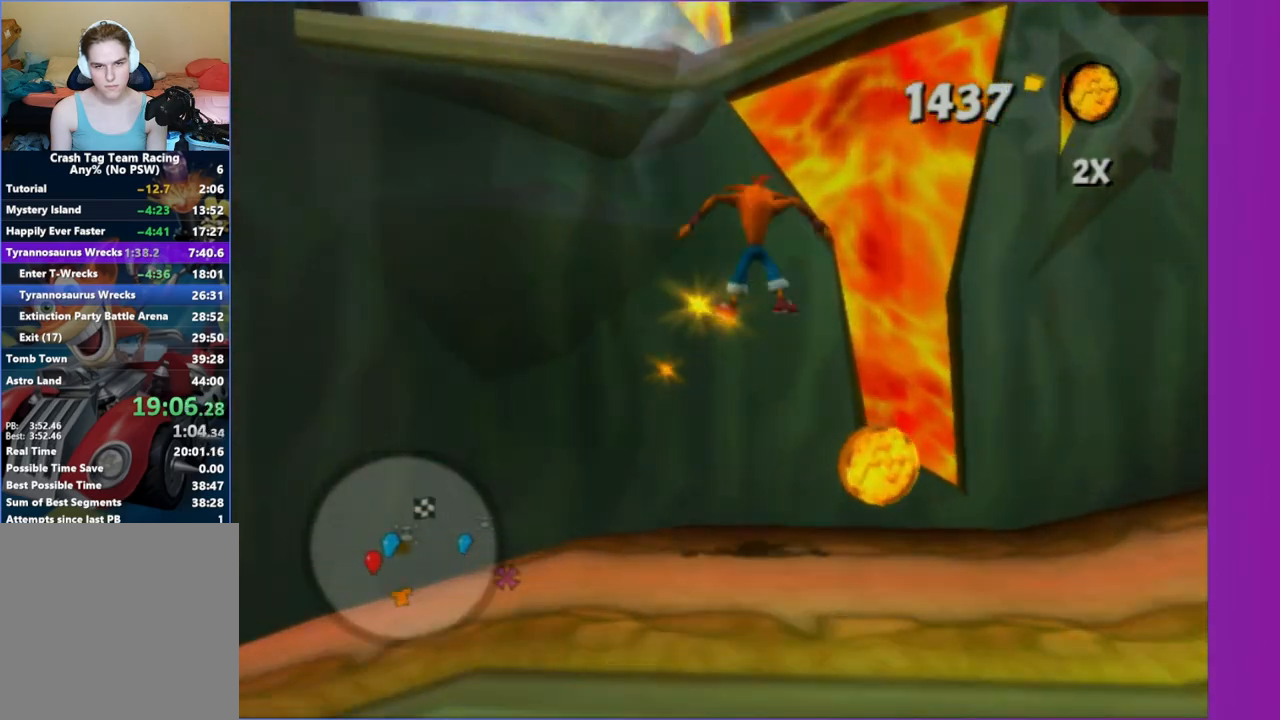
{"buttons": [], "left_stick": "center", "right_stick": "center", "events": [[50, "A", "up"], [333, "A", "down"], [333, "left_stick", "center"], [433, "A", "up"]]}
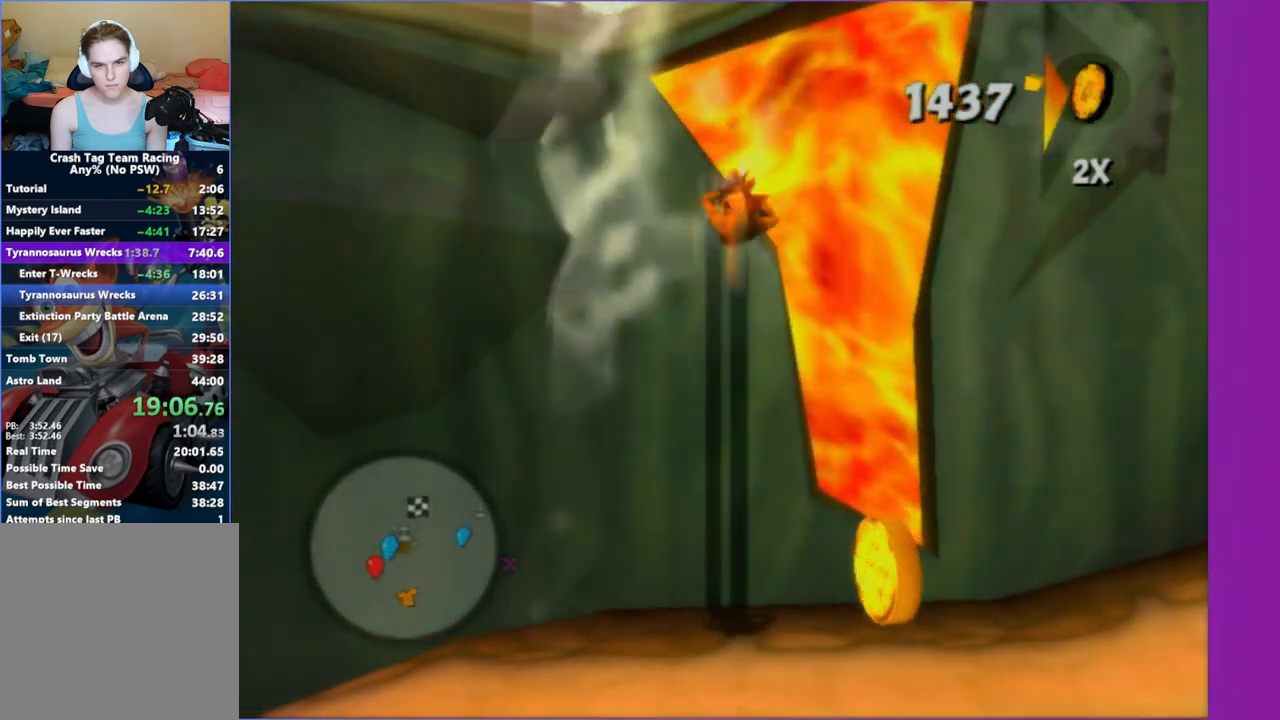
{"buttons": ["A"], "left_stick": "up-left", "right_stick": "center", "events": [[50, "left_stick", "up-right"], [83, "A", "down"], [167, "A", "up"], [300, "A", "down"], [317, "left_stick", "up-left"]]}
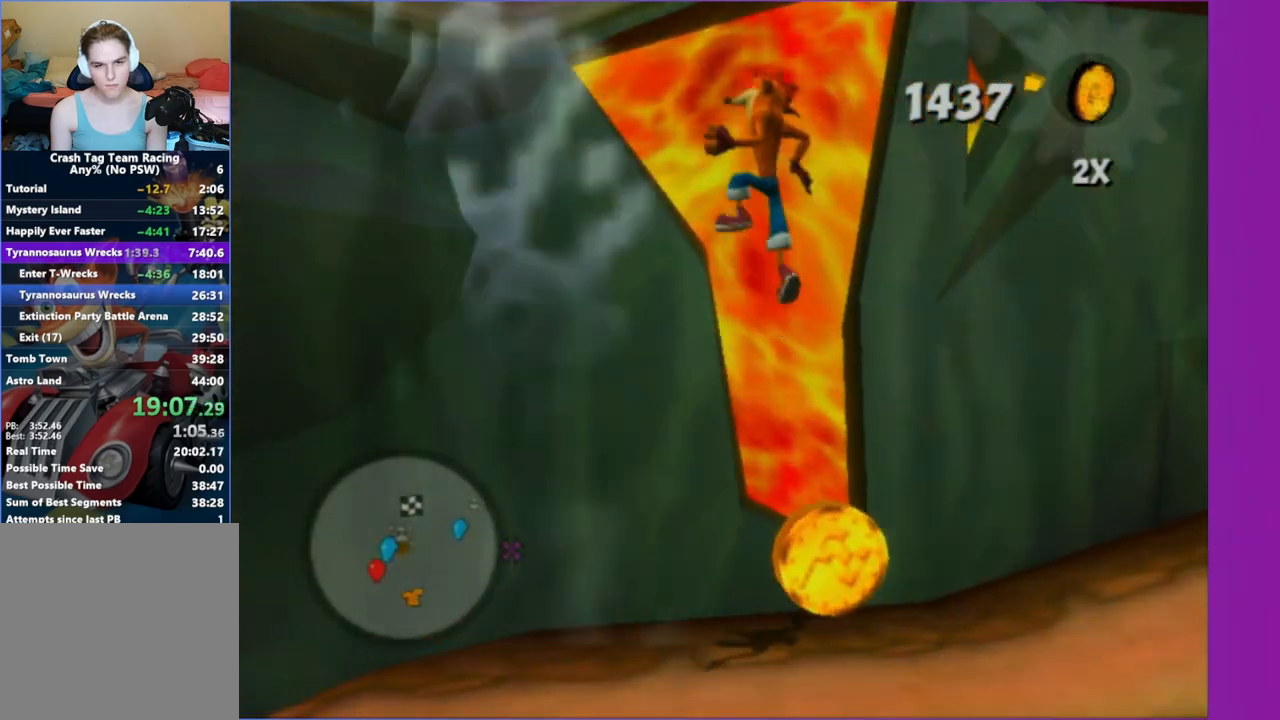
{"buttons": [], "left_stick": "up", "right_stick": "center", "events": [[50, "A", "up"], [467, "left_stick", "up"]]}
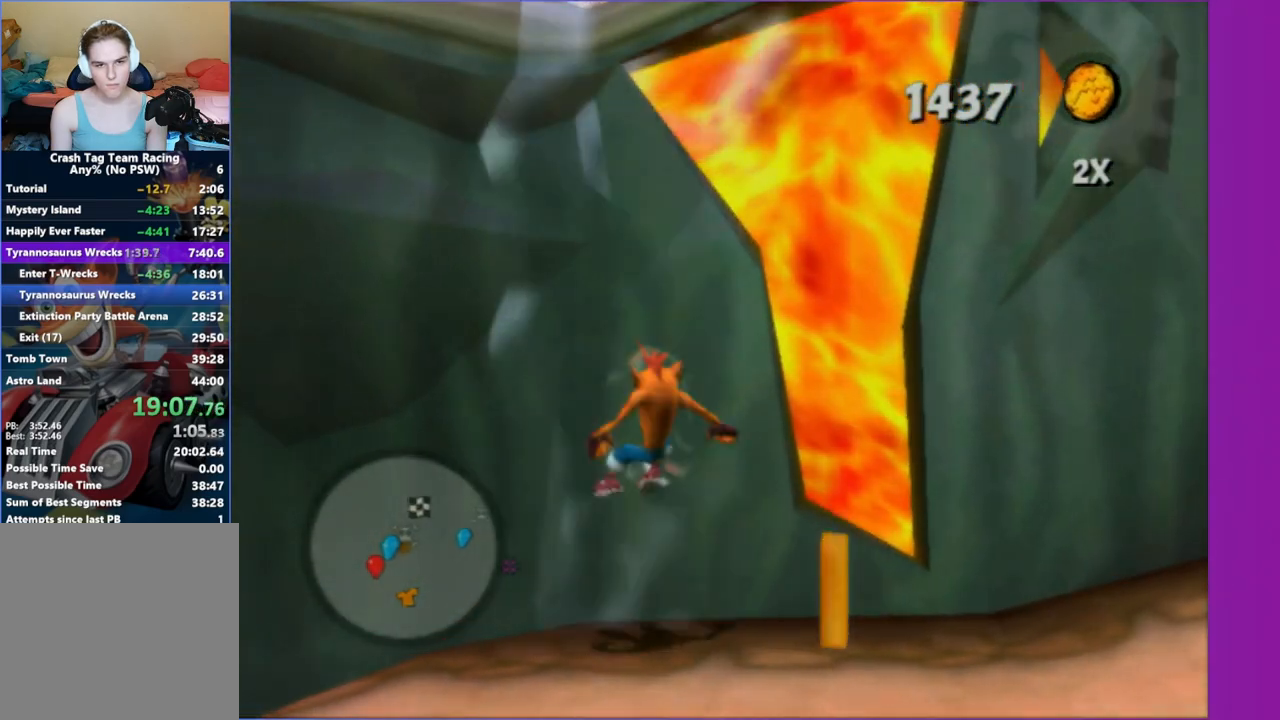
{"buttons": ["A"], "left_stick": "up", "right_stick": "center", "events": [[17, "A", "down"], [100, "left_stick", "up-left"], [183, "A", "up"], [300, "left_stick", "up"], [333, "A", "down"]]}
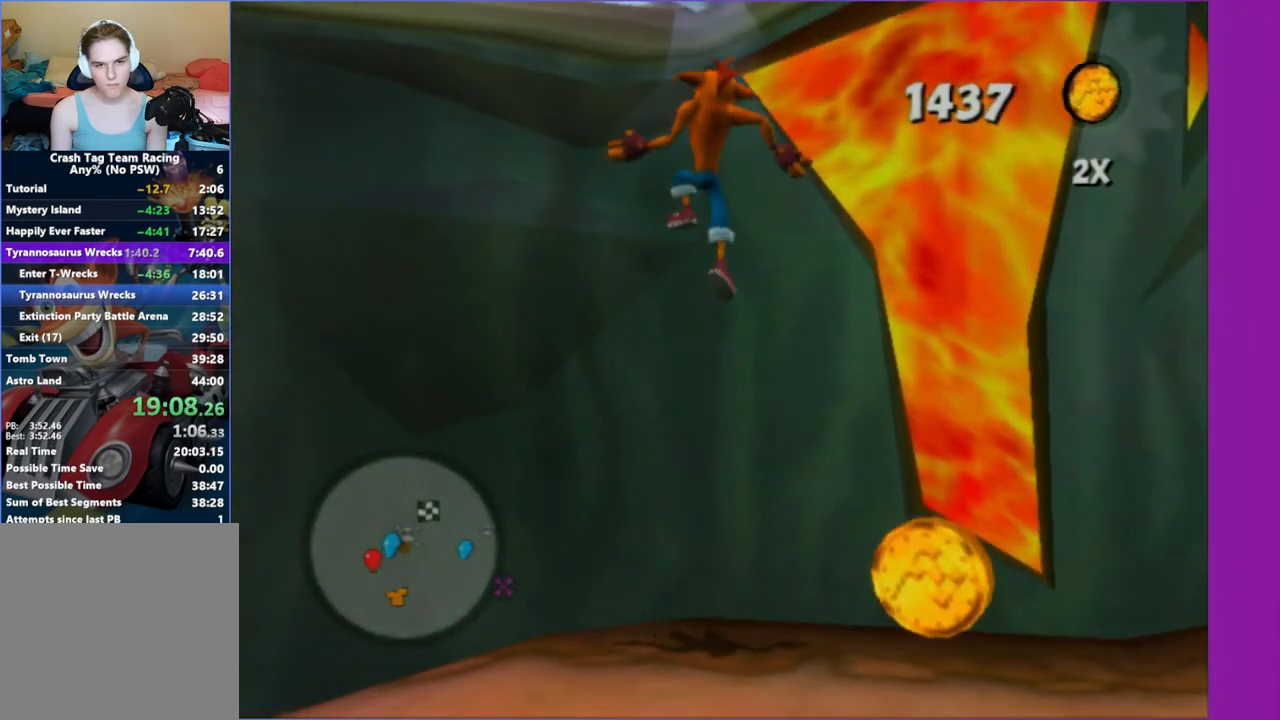
{"buttons": [], "left_stick": "up", "right_stick": "center", "events": [[133, "A", "up"], [350, "A", "down"], [500, "A", "up"]]}
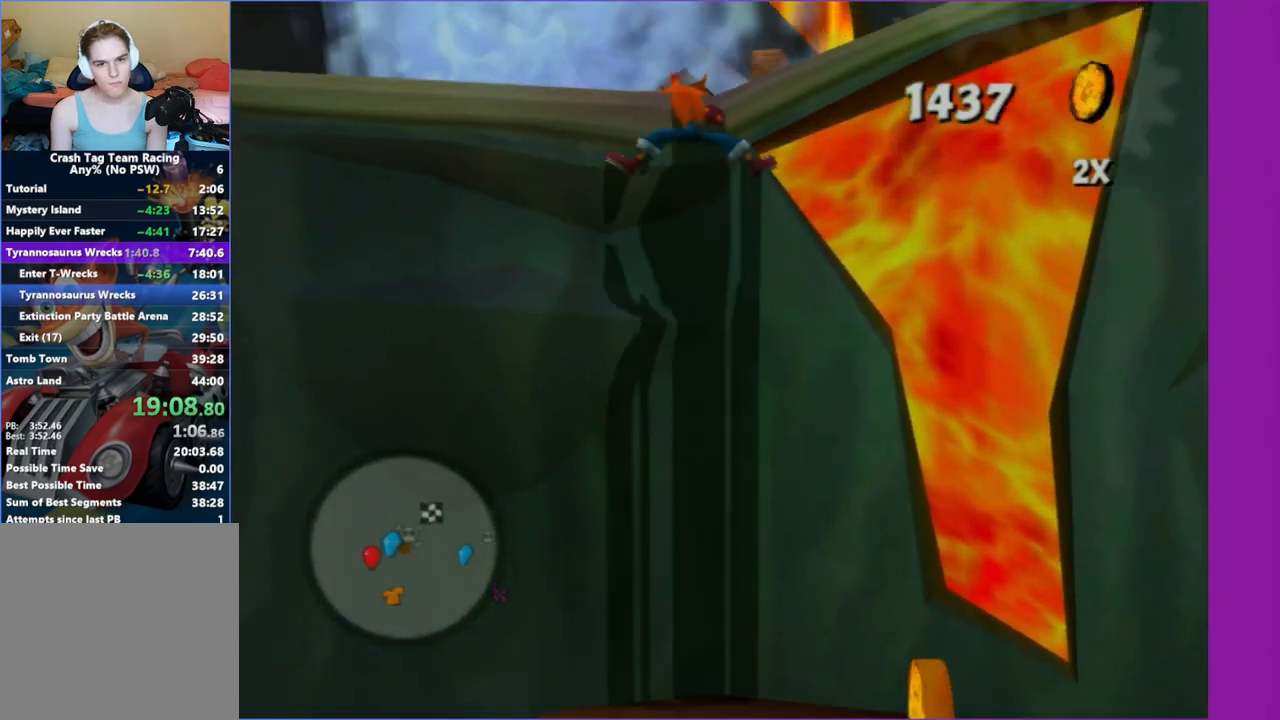
{"buttons": ["A"], "left_stick": "up", "right_stick": "center", "events": [[17, "left_stick", "center"], [167, "left_stick", "right"], [467, "A", "down"], [467, "left_stick", "up"]]}
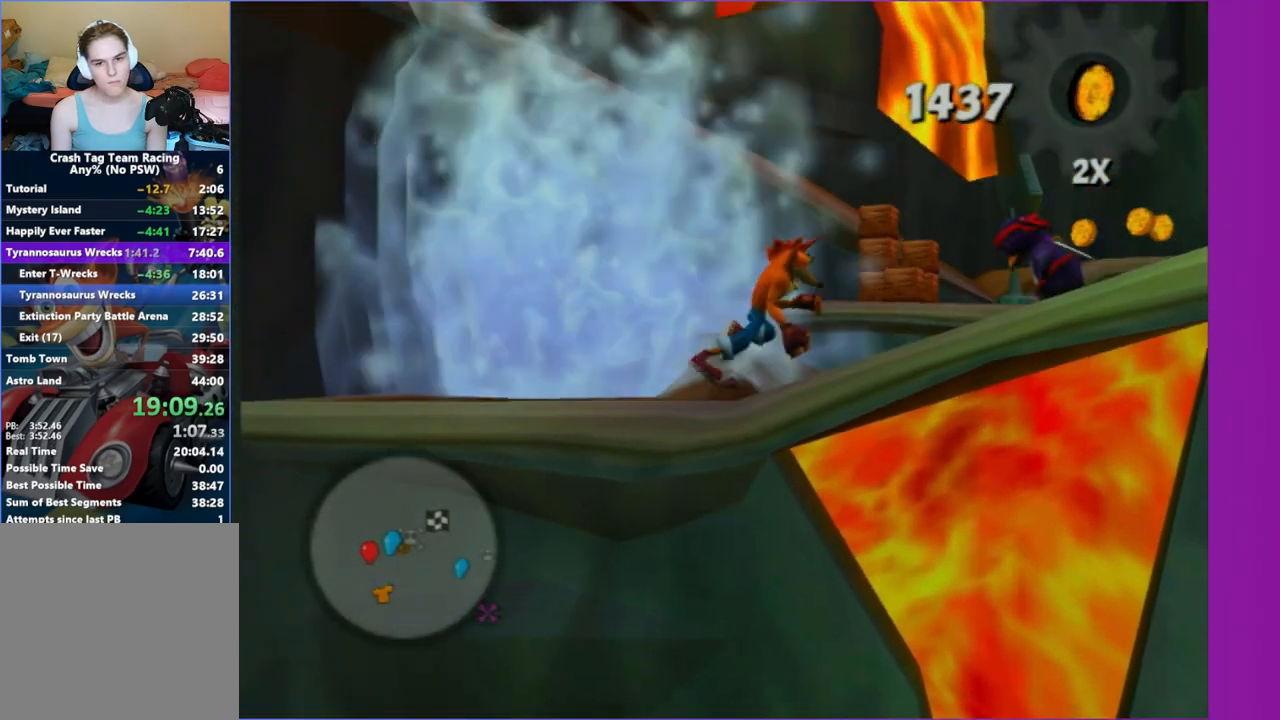
{"buttons": [], "left_stick": "left", "right_stick": "center", "events": [[67, "left_stick", "up-left"], [100, "A", "up"], [250, "left_stick", "left"], [350, "A", "down"], [500, "A", "up"]]}
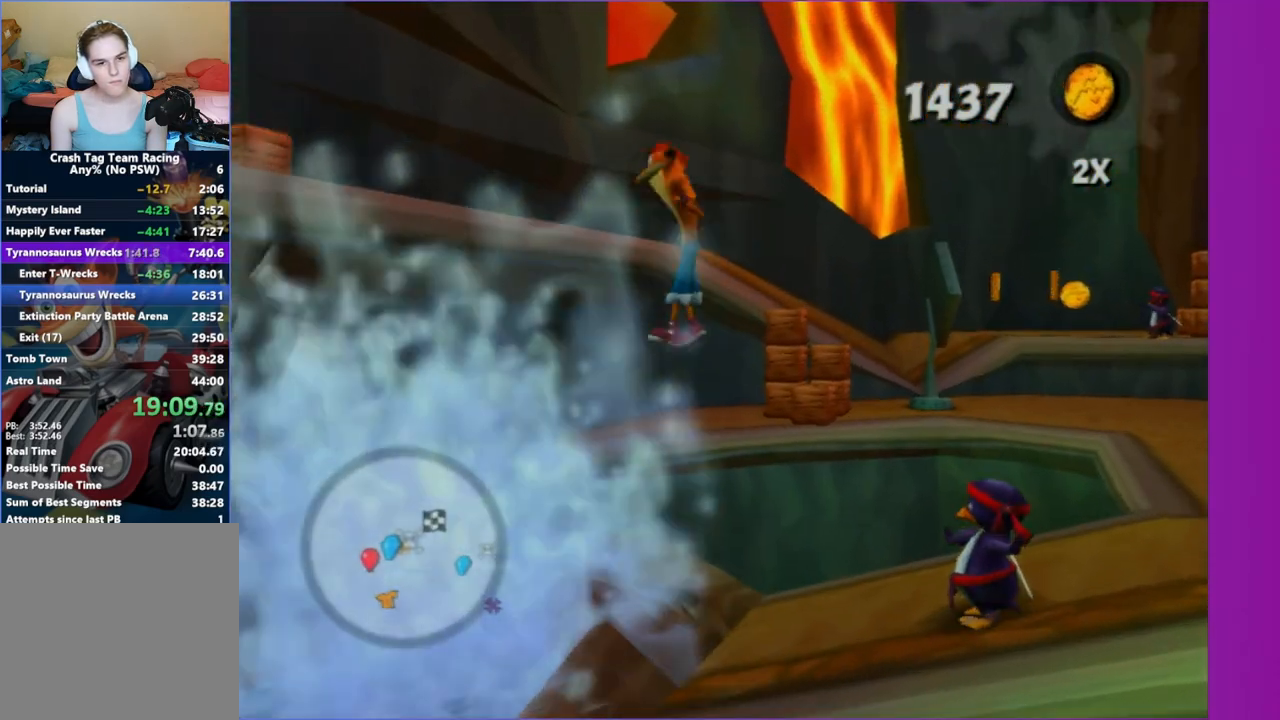
{"buttons": [], "left_stick": "left", "right_stick": "right", "events": [[100, "X", "down"], [217, "X", "up"], [383, "right_stick", "right"]]}